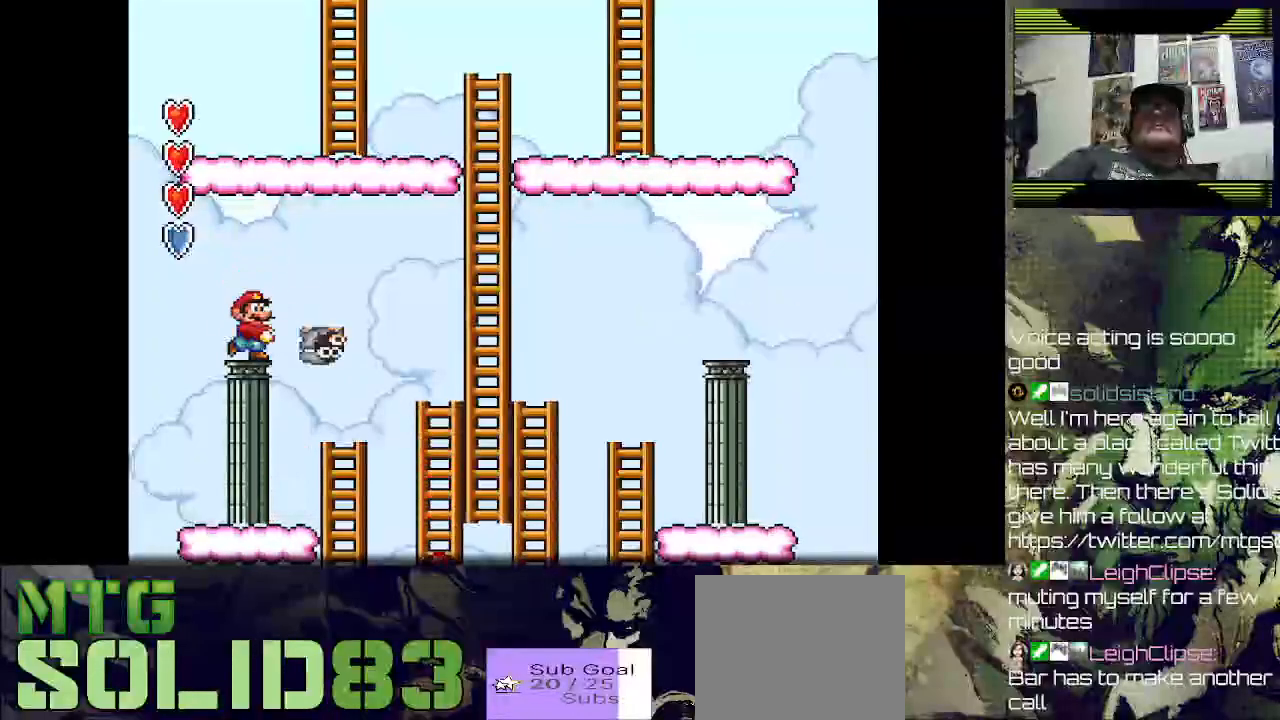
Gameplay with a controller (PlayStation layout); each line is a JSON object with the inputs held at the frame after it. "events" lists button and stick changes between this image and that frame as [ms after this image, input, new state], when the widget could be followed in between.
{"buttons": [], "left_stick": "center", "right_stick": "center", "events": [[33, "SQUARE", "up"]]}
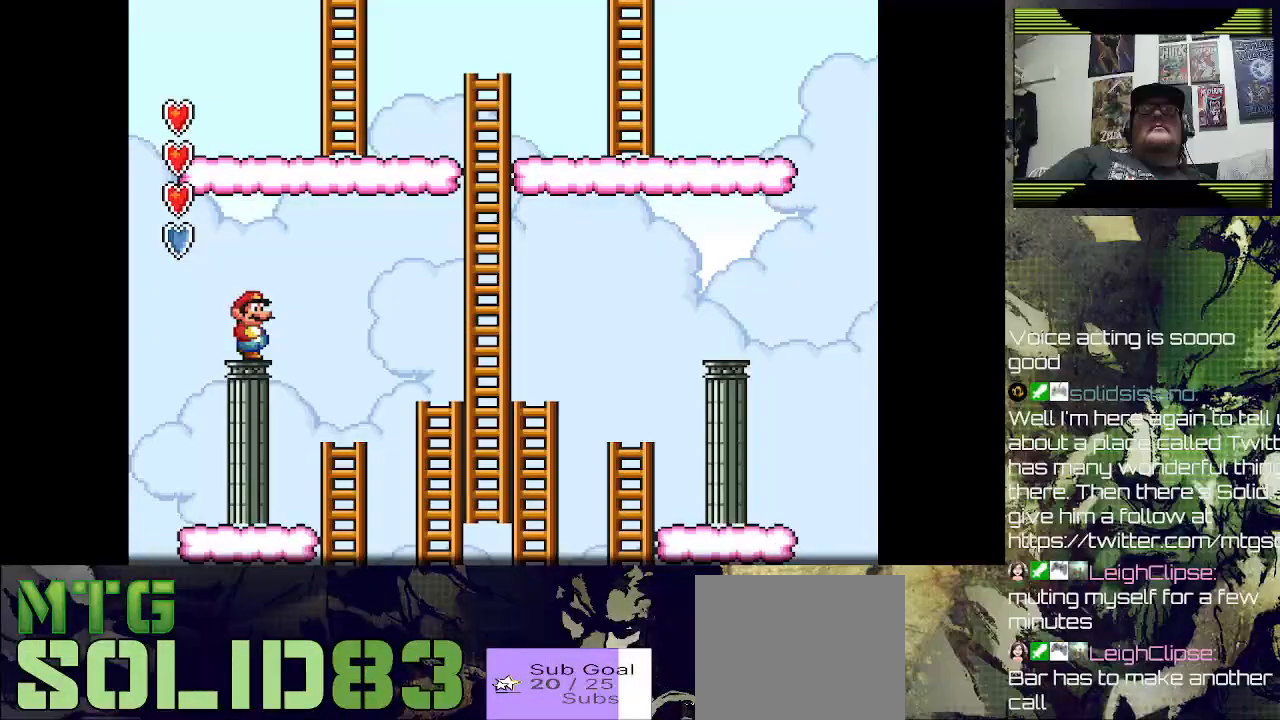
{"buttons": ["DPAD_LEFT"], "left_stick": "center", "right_stick": "center", "events": [[167, "DPAD_RIGHT", "down"], [367, "DPAD_RIGHT", "up"], [433, "DPAD_LEFT", "down"]]}
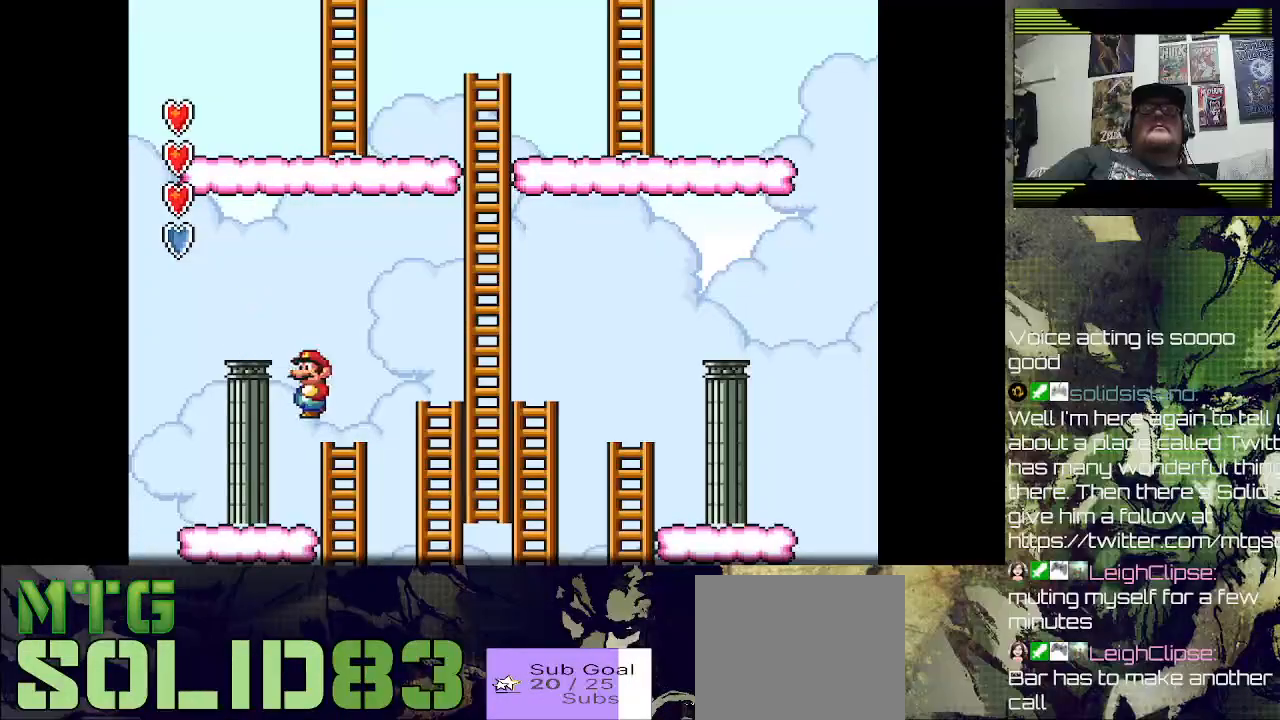
{"buttons": [], "left_stick": "center", "right_stick": "center", "events": [[400, "DPAD_LEFT", "up"]]}
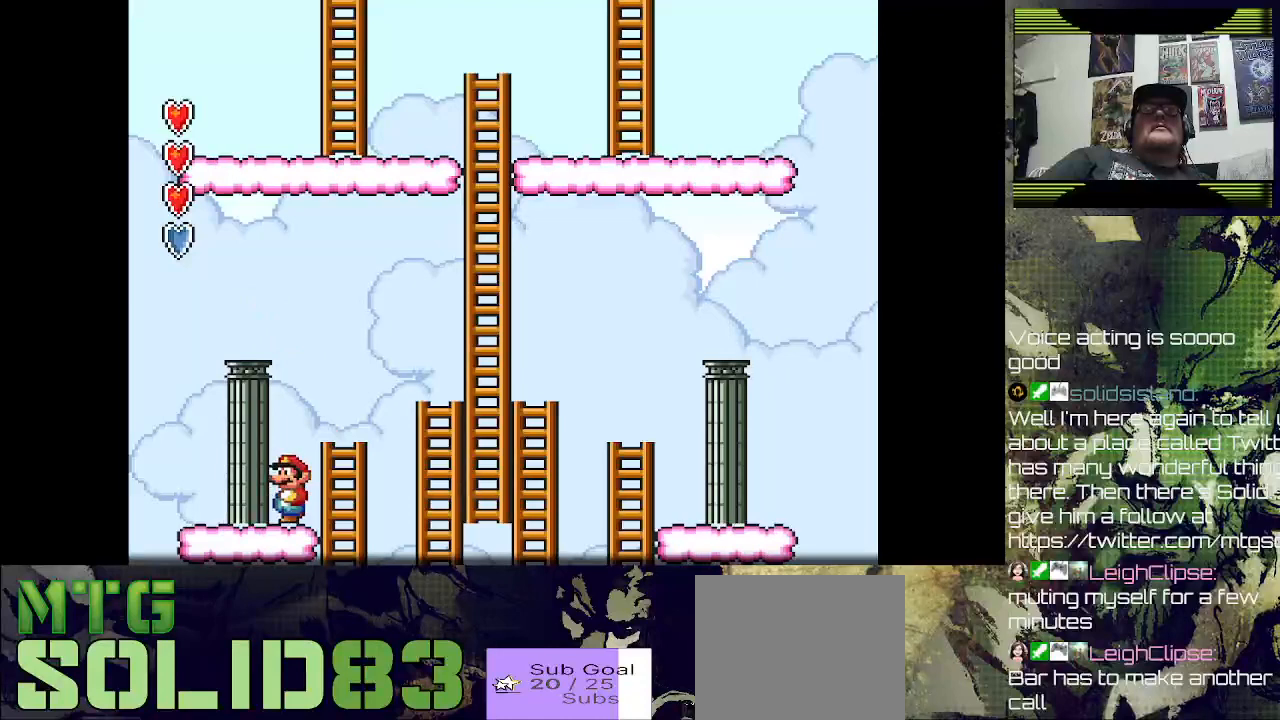
{"buttons": ["CROSS", "SQUARE", "DPAD_RIGHT"], "left_stick": "center", "right_stick": "center", "events": [[133, "DPAD_RIGHT", "down"], [167, "SQUARE", "down"], [200, "CROSS", "down"]]}
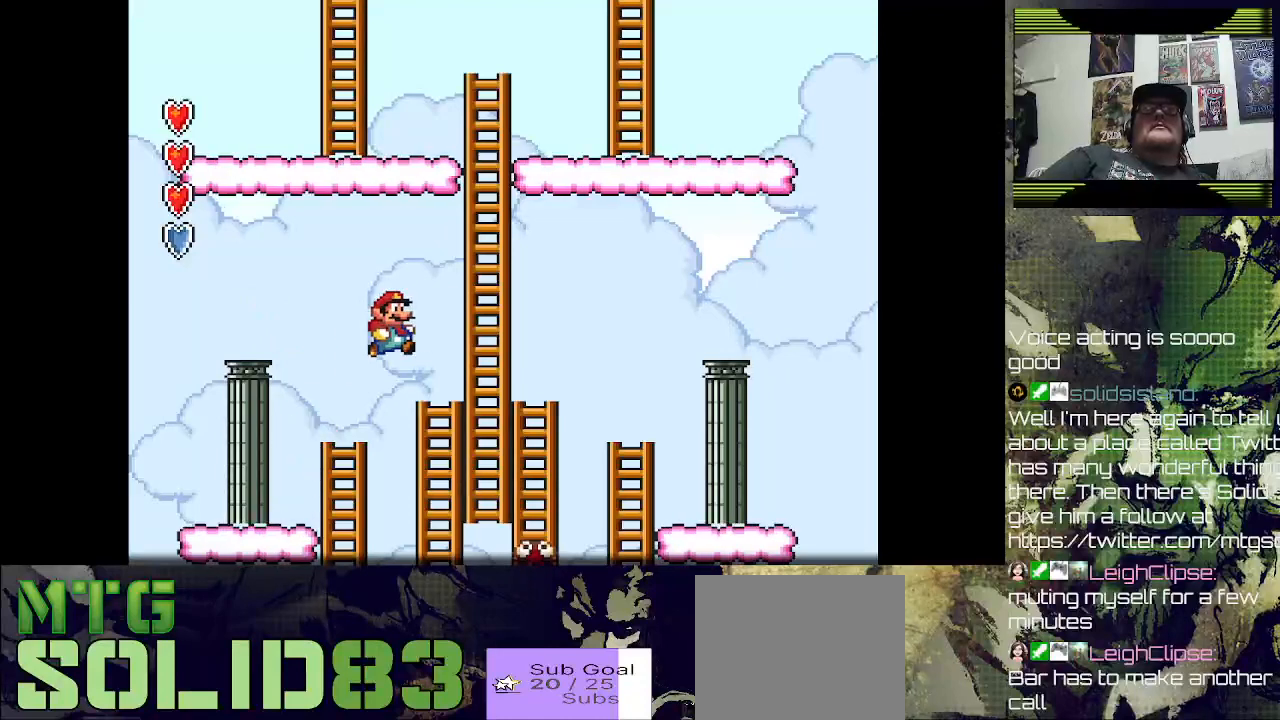
{"buttons": ["DPAD_UP"], "left_stick": "center", "right_stick": "center", "events": [[233, "DPAD_UP", "down"], [267, "DPAD_RIGHT", "up"], [267, "SQUARE", "up"], [300, "CROSS", "up"]]}
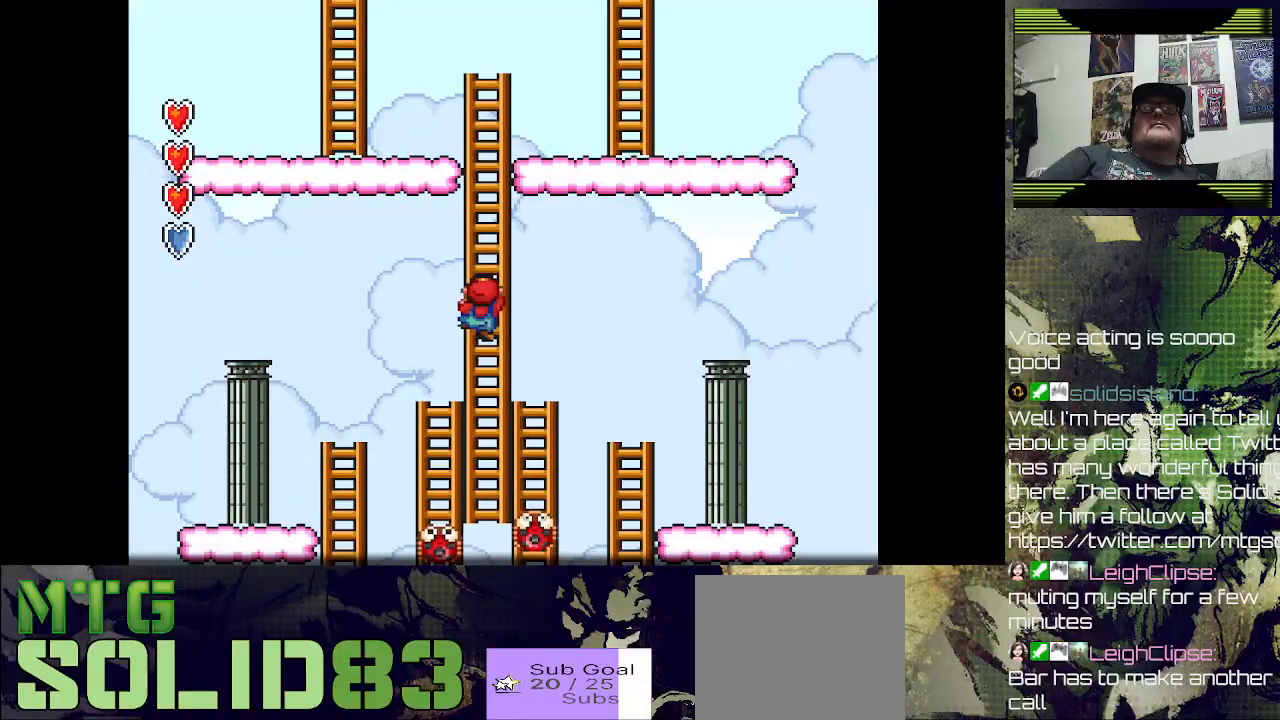
{"buttons": ["DPAD_UP"], "left_stick": "center", "right_stick": "center", "events": []}
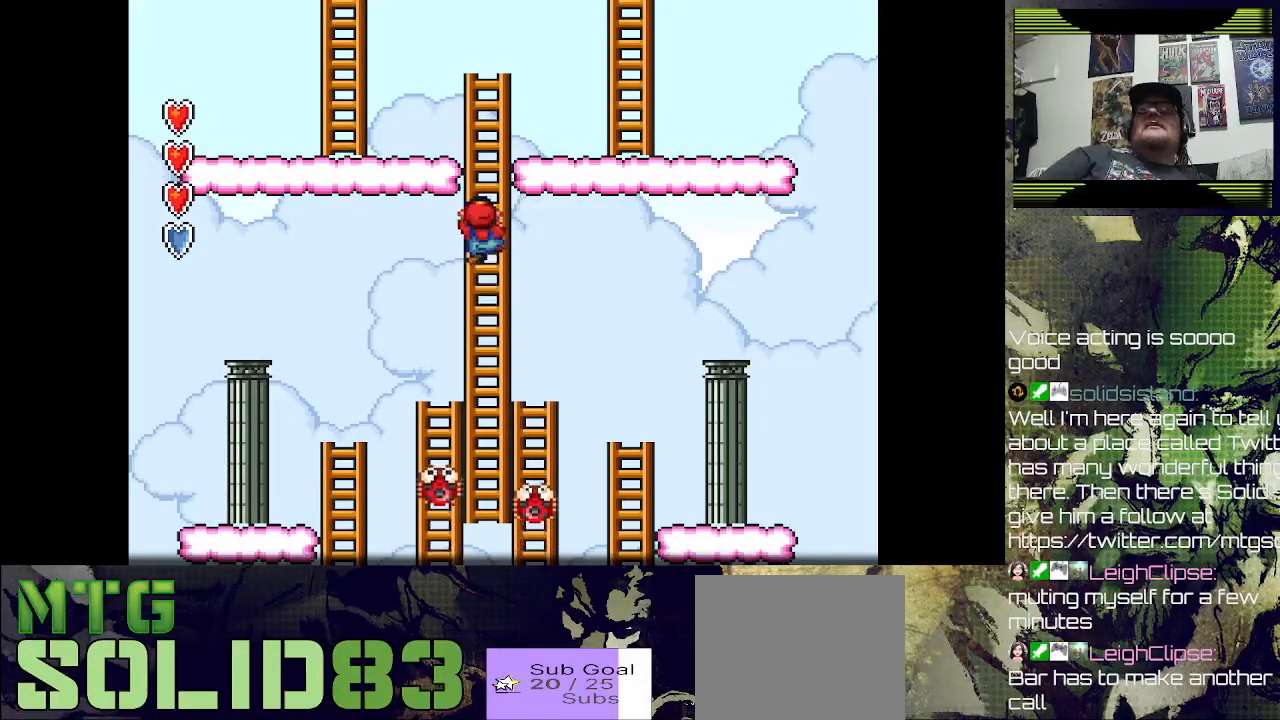
{"buttons": ["DPAD_UP"], "left_stick": "center", "right_stick": "center", "events": []}
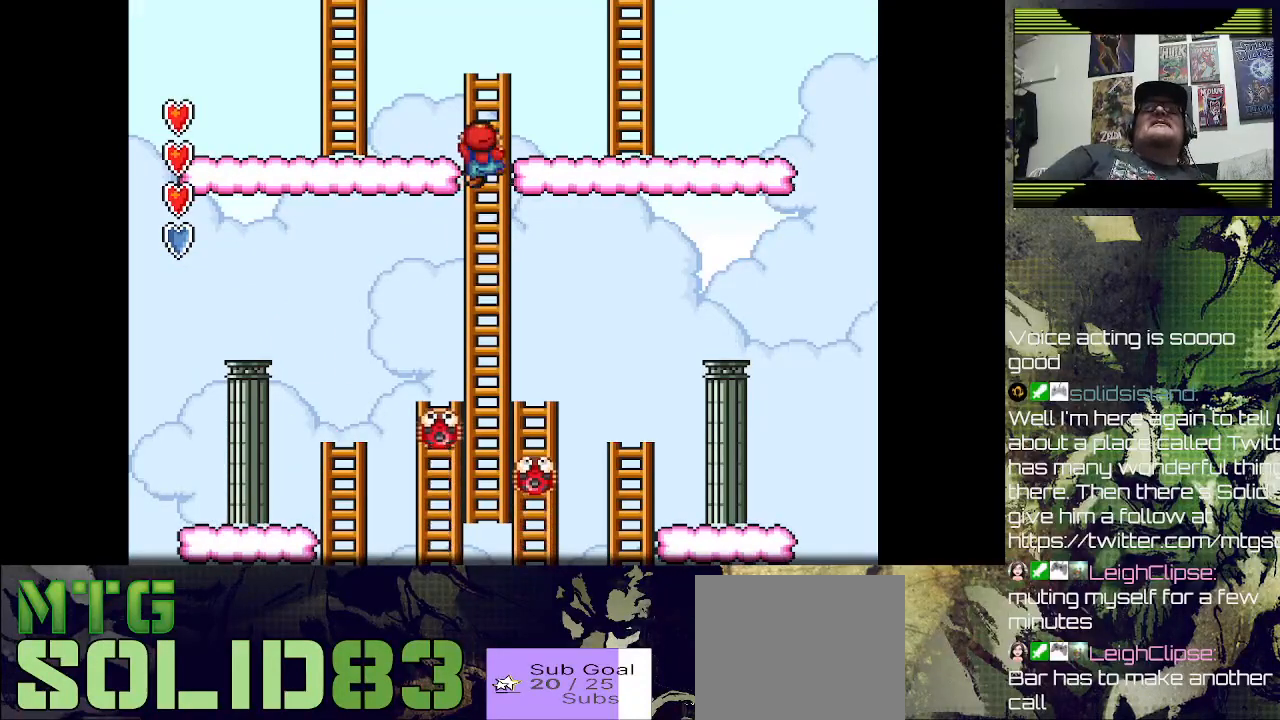
{"buttons": ["DPAD_UP", "DPAD_RIGHT"], "left_stick": "center", "right_stick": "center", "events": [[500, "DPAD_RIGHT", "down"]]}
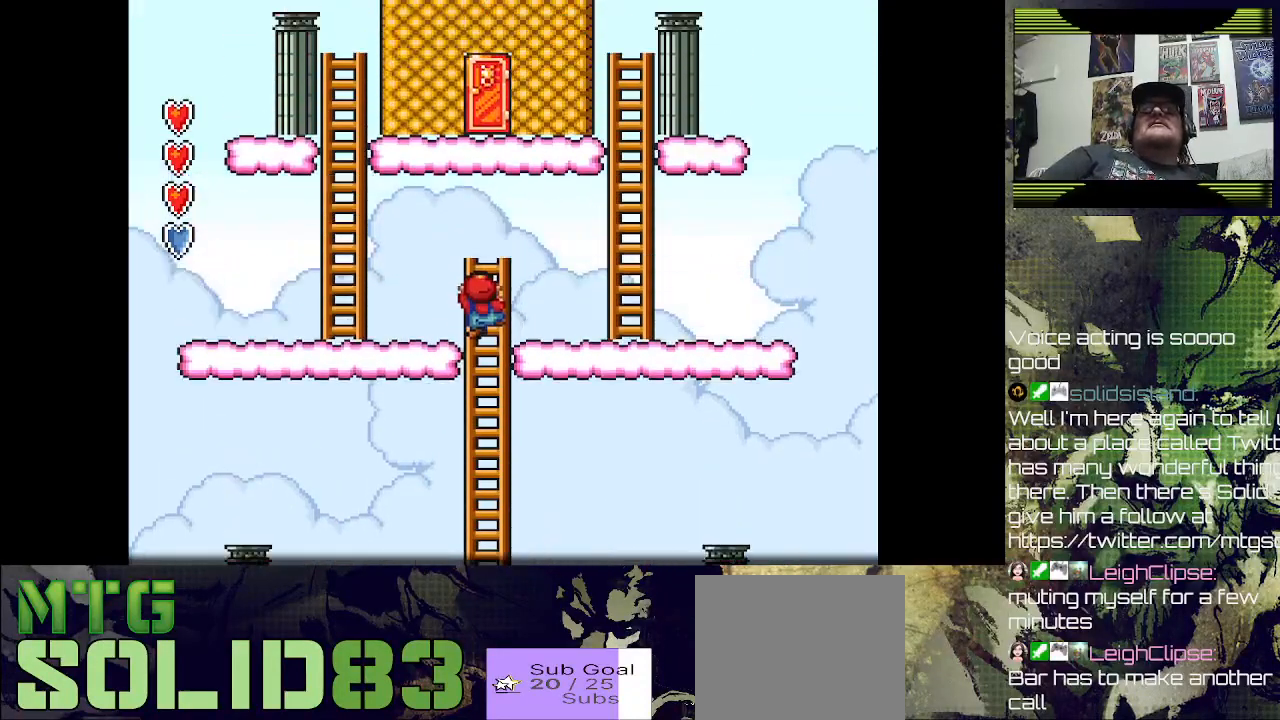
{"buttons": ["DPAD_UP", "DPAD_RIGHT"], "left_stick": "center", "right_stick": "center", "events": [[67, "DPAD_RIGHT", "up"], [133, "DPAD_RIGHT", "down"]]}
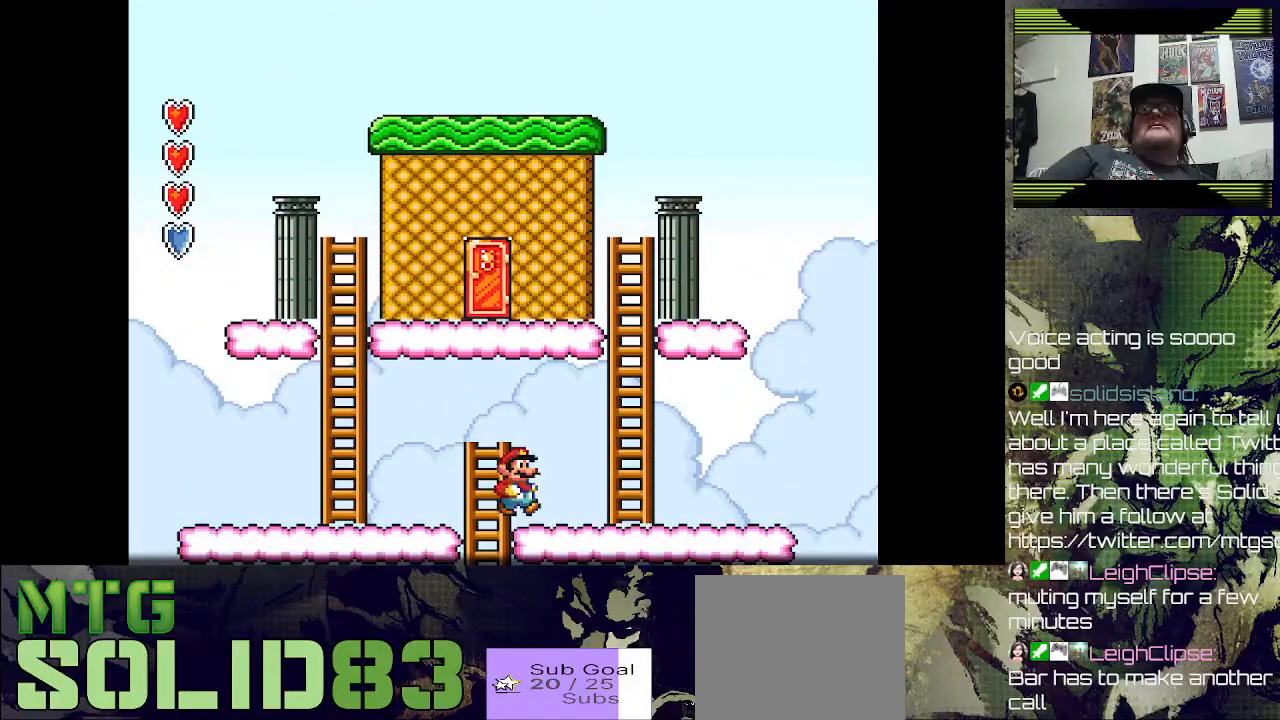
{"buttons": [], "left_stick": "center", "right_stick": "center", "events": [[233, "DPAD_RIGHT", "up"], [500, "DPAD_UP", "up"]]}
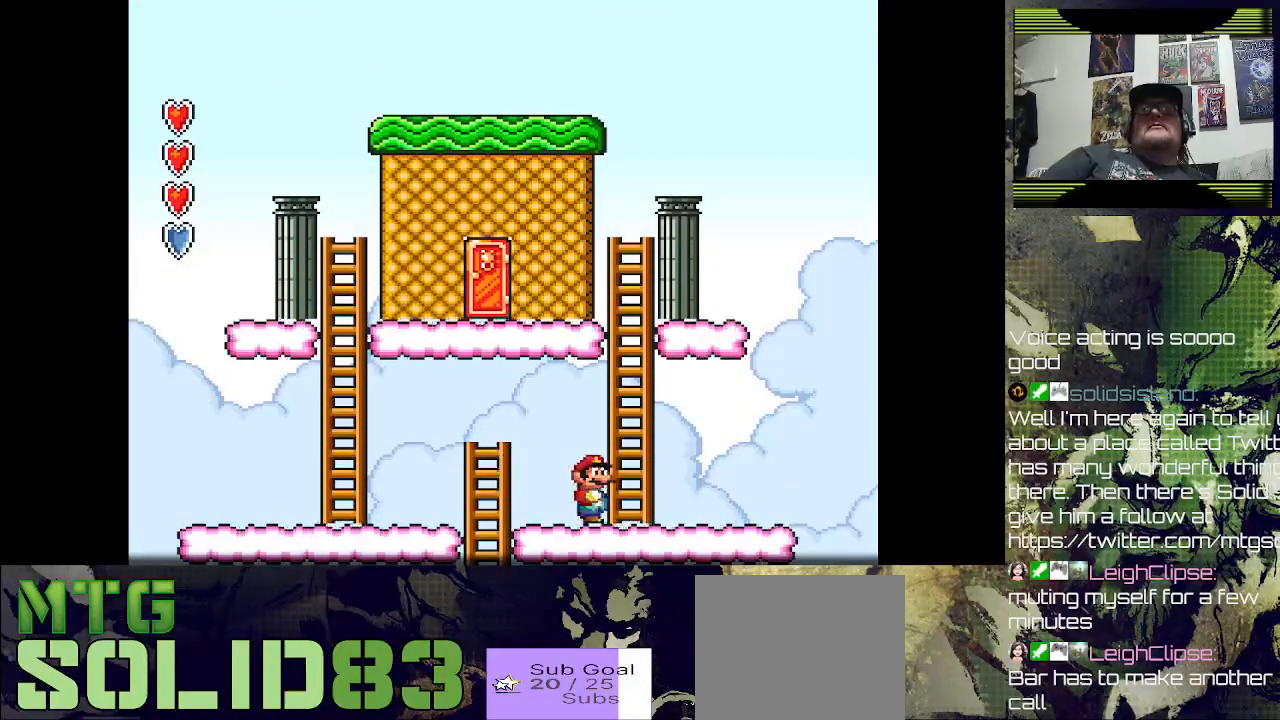
{"buttons": ["DPAD_UP"], "left_stick": "center", "right_stick": "center", "events": [[100, "DPAD_RIGHT", "down"], [233, "DPAD_RIGHT", "up"], [333, "DPAD_UP", "down"]]}
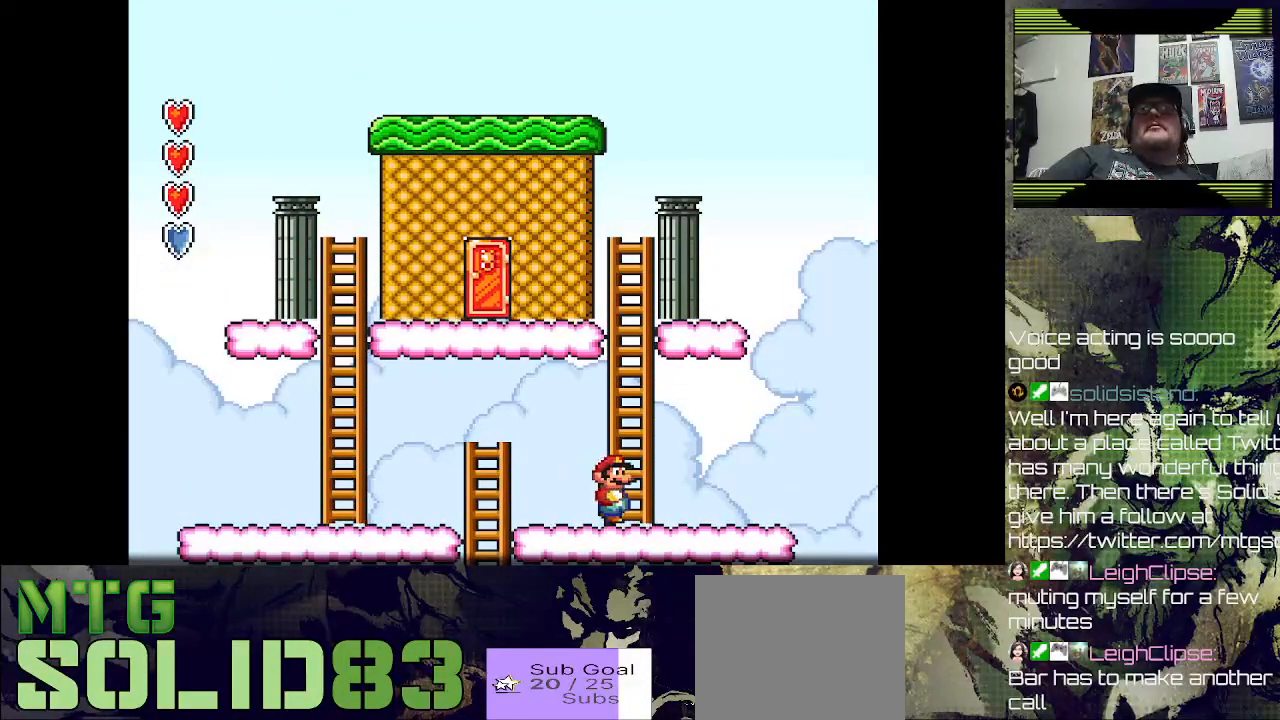
{"buttons": ["DPAD_UP"], "left_stick": "center", "right_stick": "center", "events": [[267, "DPAD_RIGHT", "down"], [300, "DPAD_UP", "up"], [367, "DPAD_RIGHT", "up"], [467, "DPAD_UP", "down"]]}